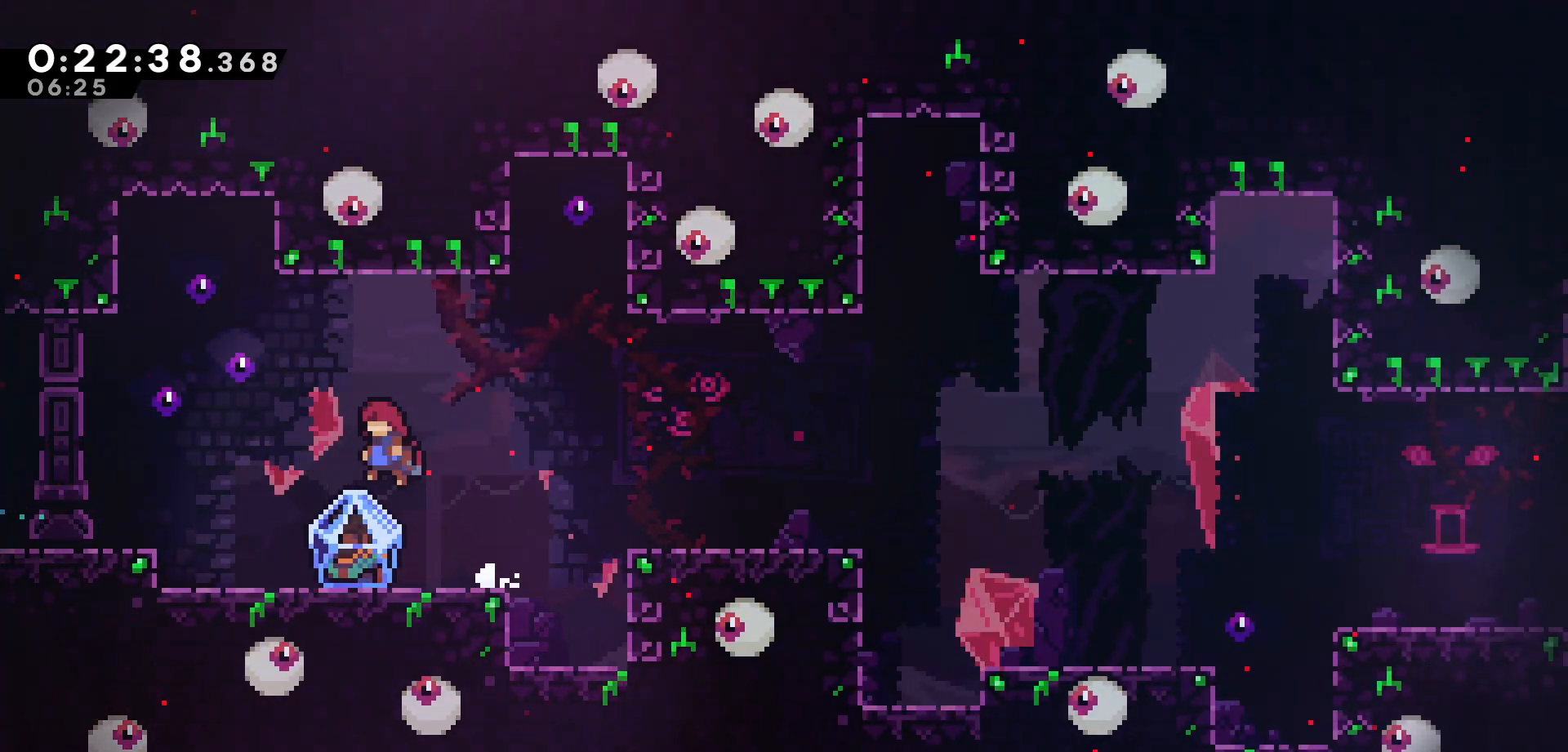
Gameplay with keyboard; each line is a JSON object with the keys held at the frame after it. "events" lists presses ("down") and releases ("up") of "dash", "demo", "down", "grab", "jump", "jump2", "left", "pause", "right", "talk" and "up" between this image and that frame as [ms after this image, input, new state], when the widget could be followed in between. No other keys are recorded. Mouse input is not recorded. Key names are as the overlay labels them; some are game actions (e.g. jump) rather than physical keys.
{"keys": ["grab", "right"], "events": [[183, "left", "up"], [217, "right", "down"], [300, "dash", "down"], [367, "grab", "down"], [450, "dash", "up"]]}
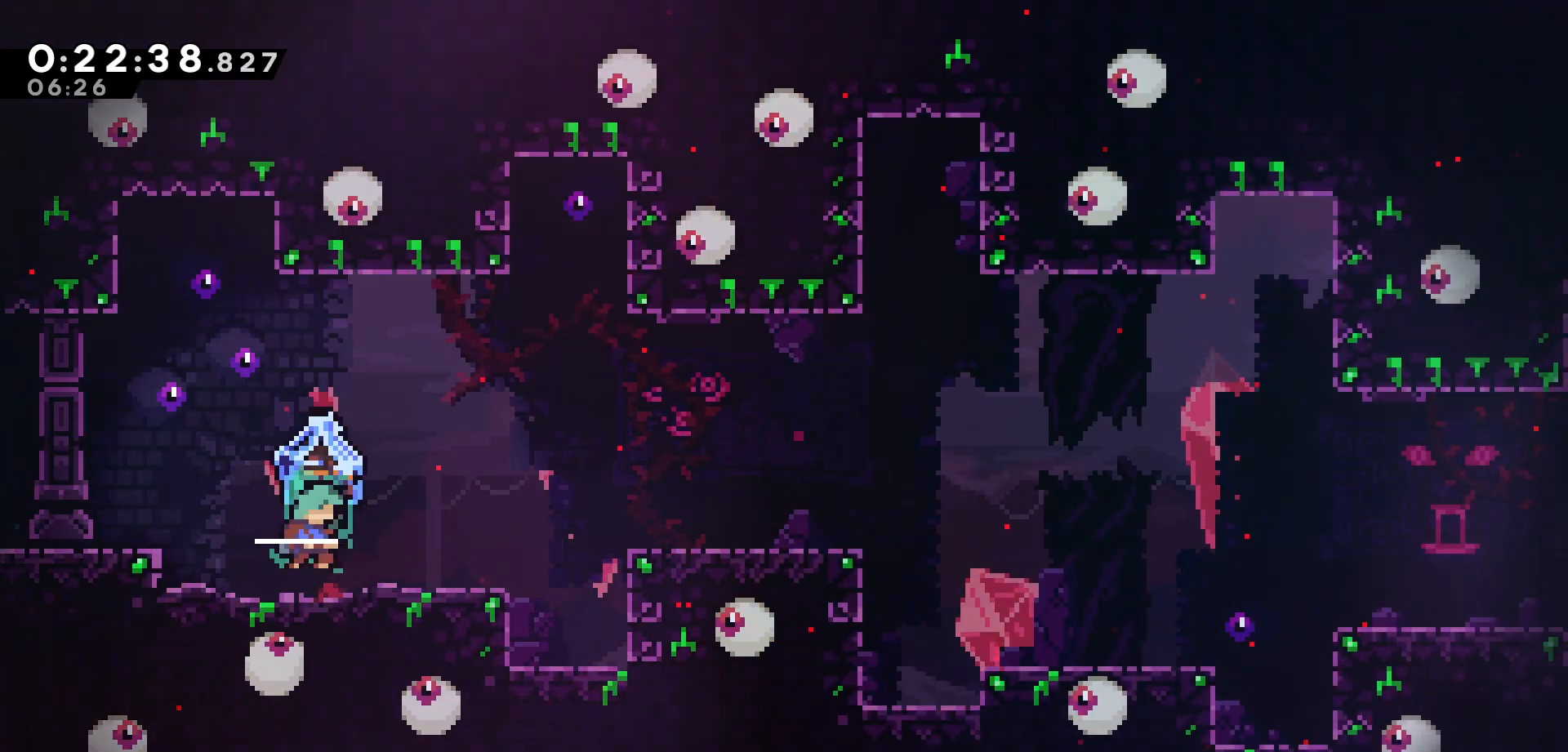
{"keys": ["grab", "jump", "right"], "events": [[217, "jump", "down"]]}
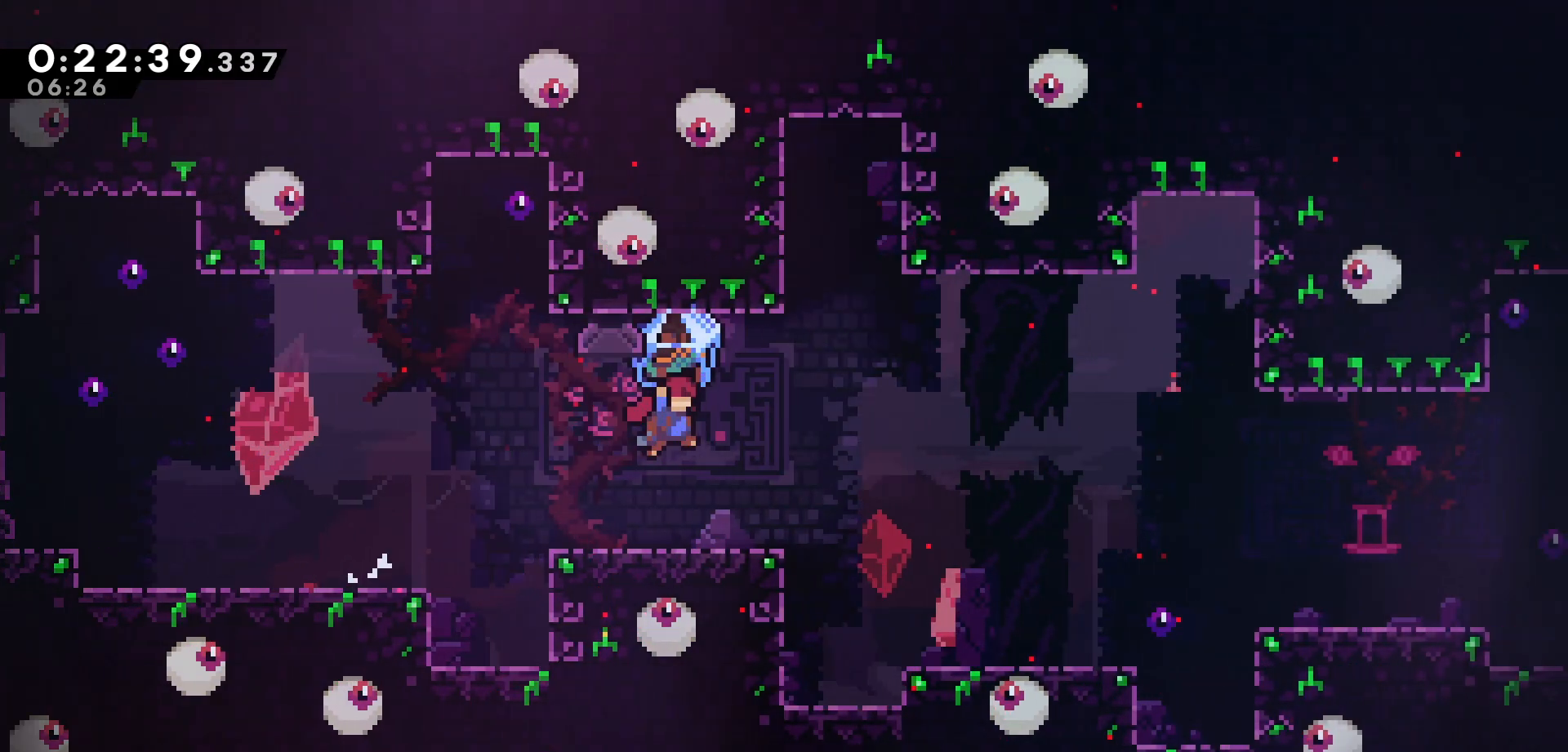
{"keys": ["grab", "jump", "right"], "events": [[367, "jump", "up"], [467, "jump", "down"]]}
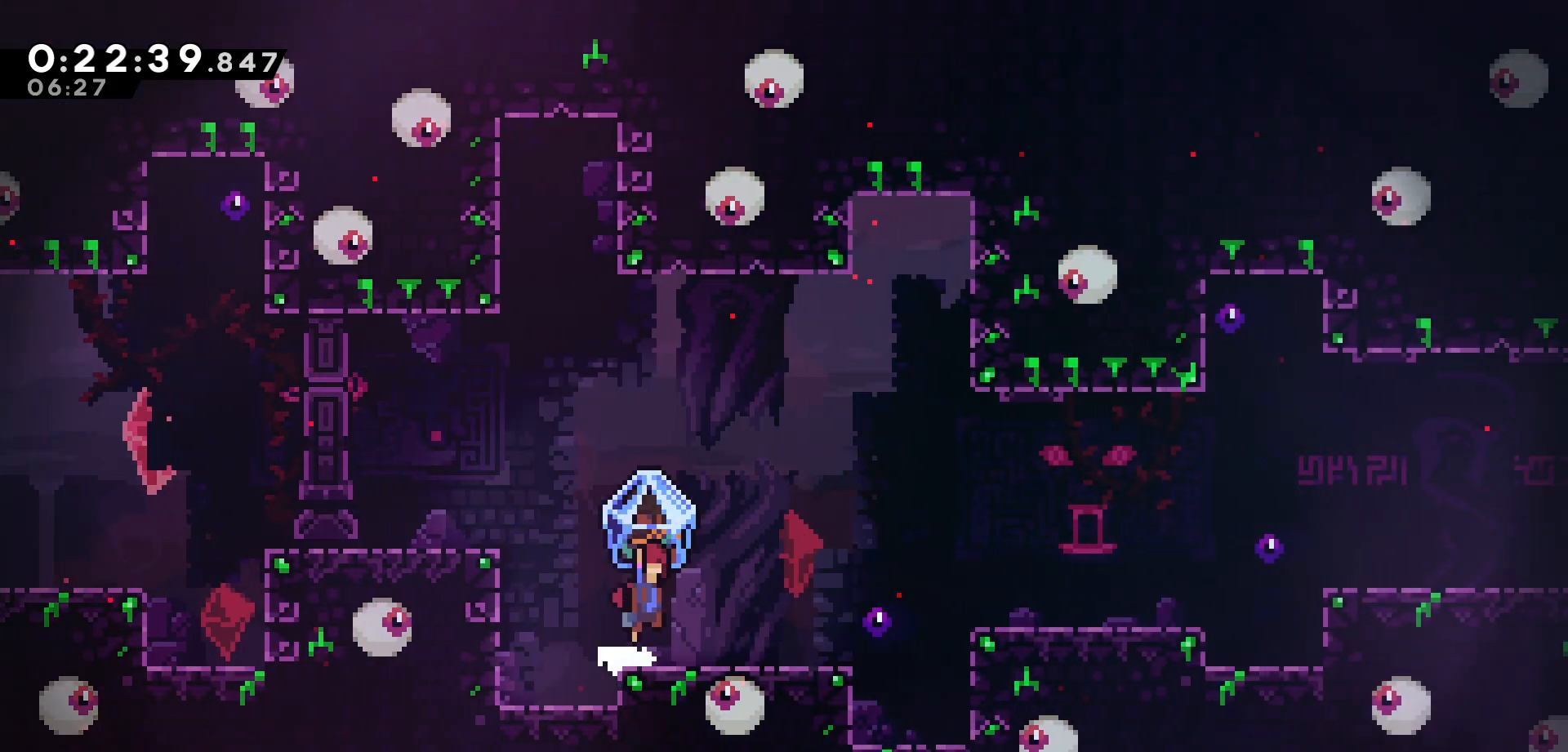
{"keys": ["right"], "events": [[17, "jump", "up"], [350, "jump", "down"], [450, "jump", "up"], [483, "grab", "up"]]}
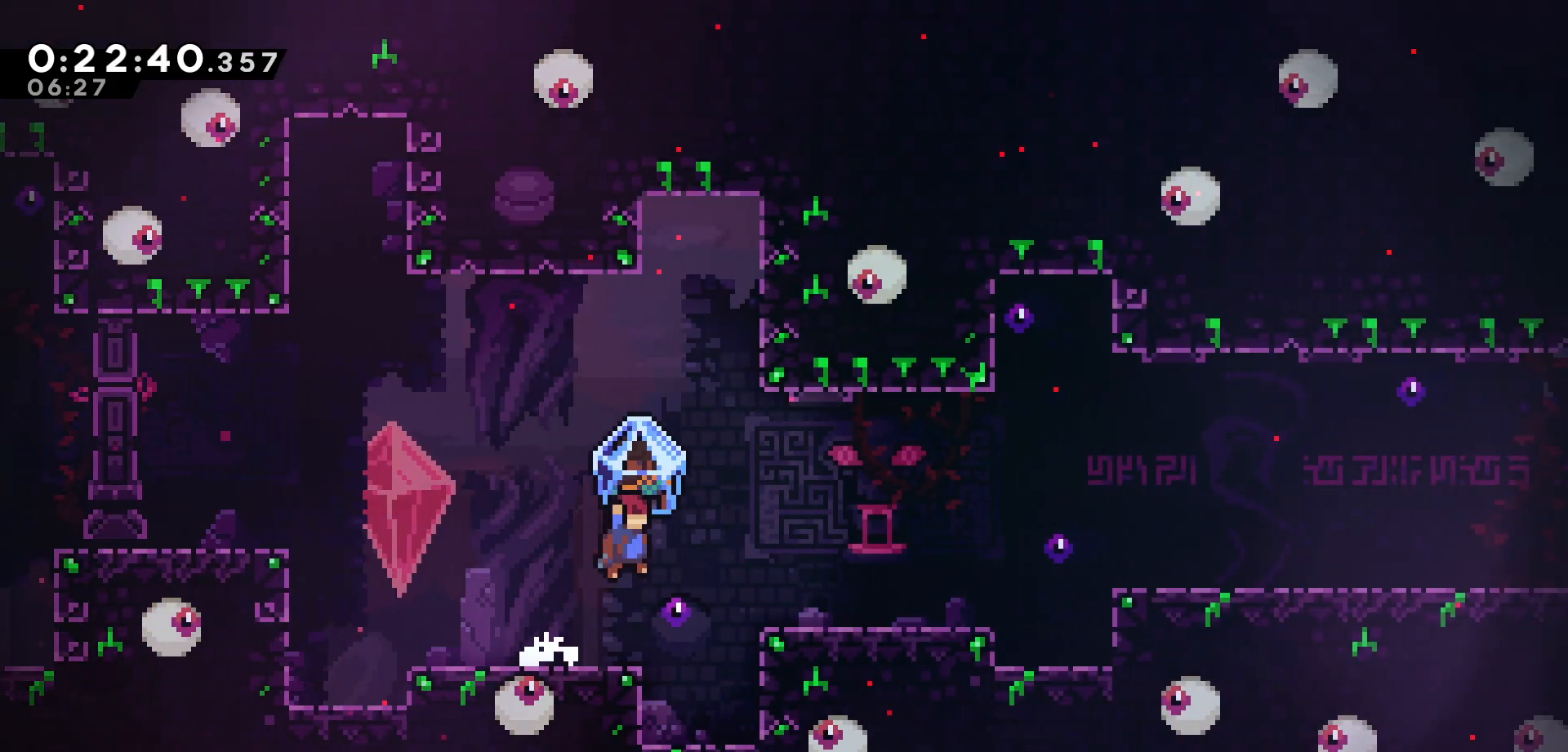
{"keys": ["dash"], "events": [[33, "dash", "down"], [150, "dash", "up"], [250, "right", "up"], [483, "dash", "down"]]}
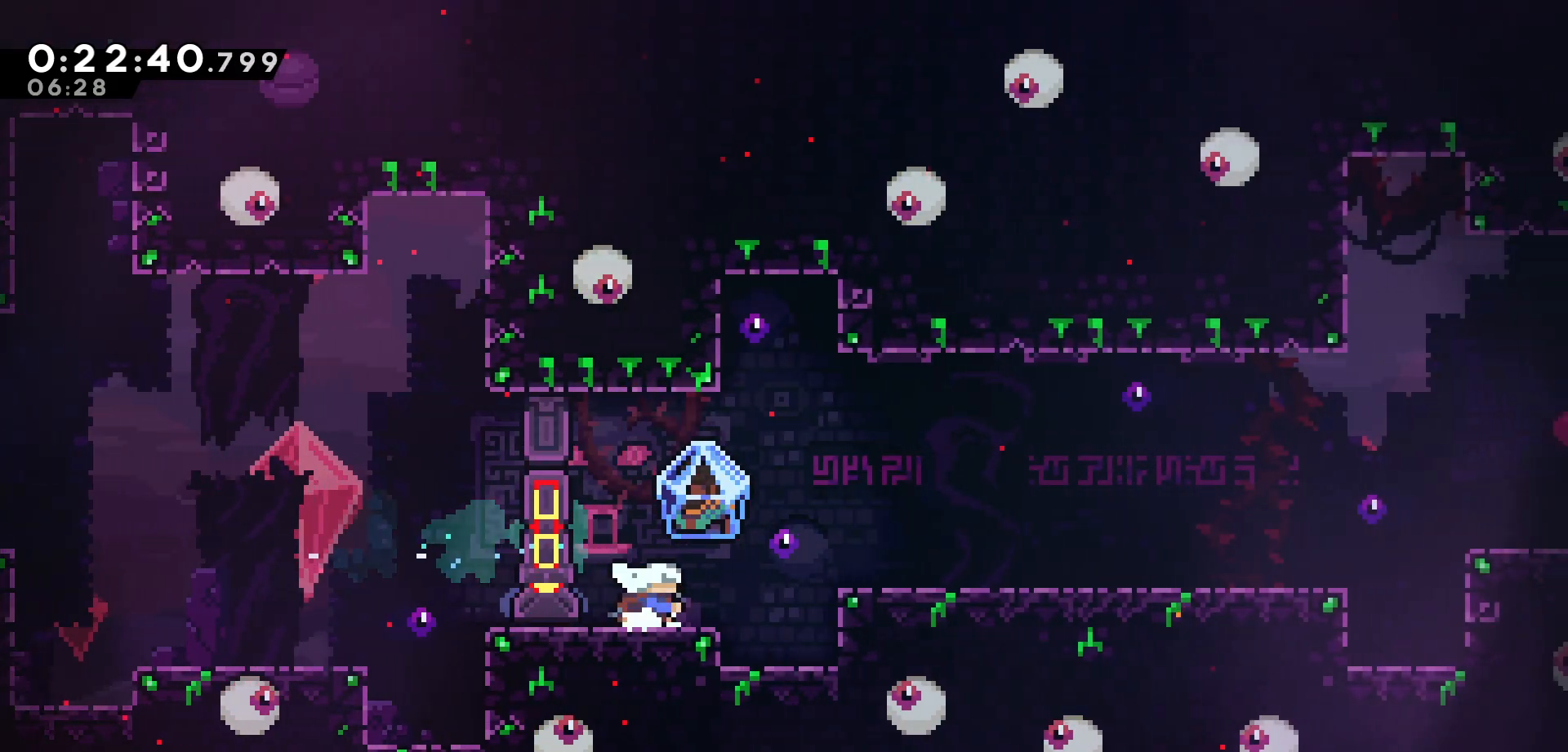
{"keys": ["grab", "jump", "right"], "events": [[17, "grab", "down"], [17, "right", "down"], [50, "dash", "up"], [100, "jump", "down"], [267, "jump", "up"], [317, "jump", "down"]]}
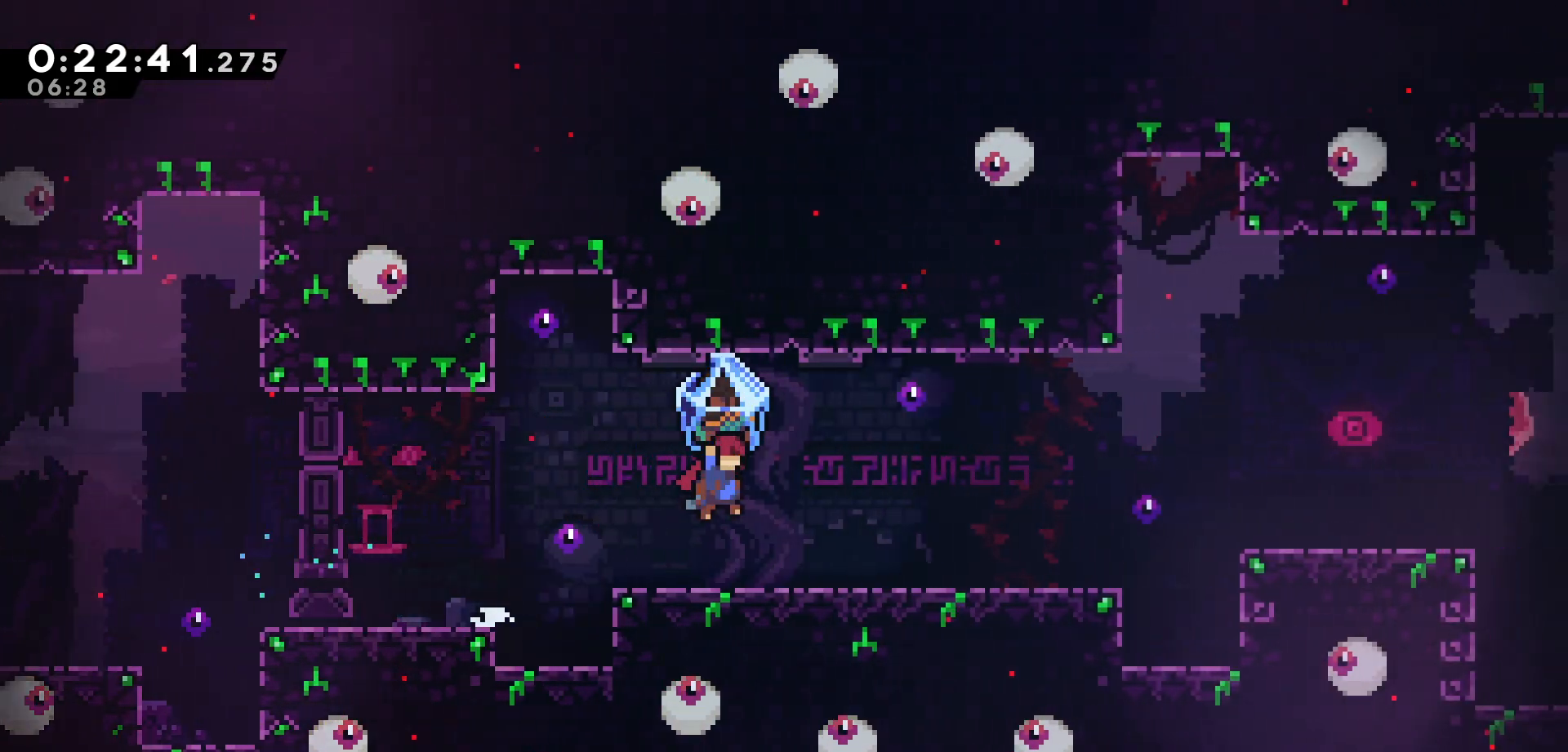
{"keys": ["grab", "jump", "right"], "events": [[267, "jump", "up"], [450, "jump", "down"]]}
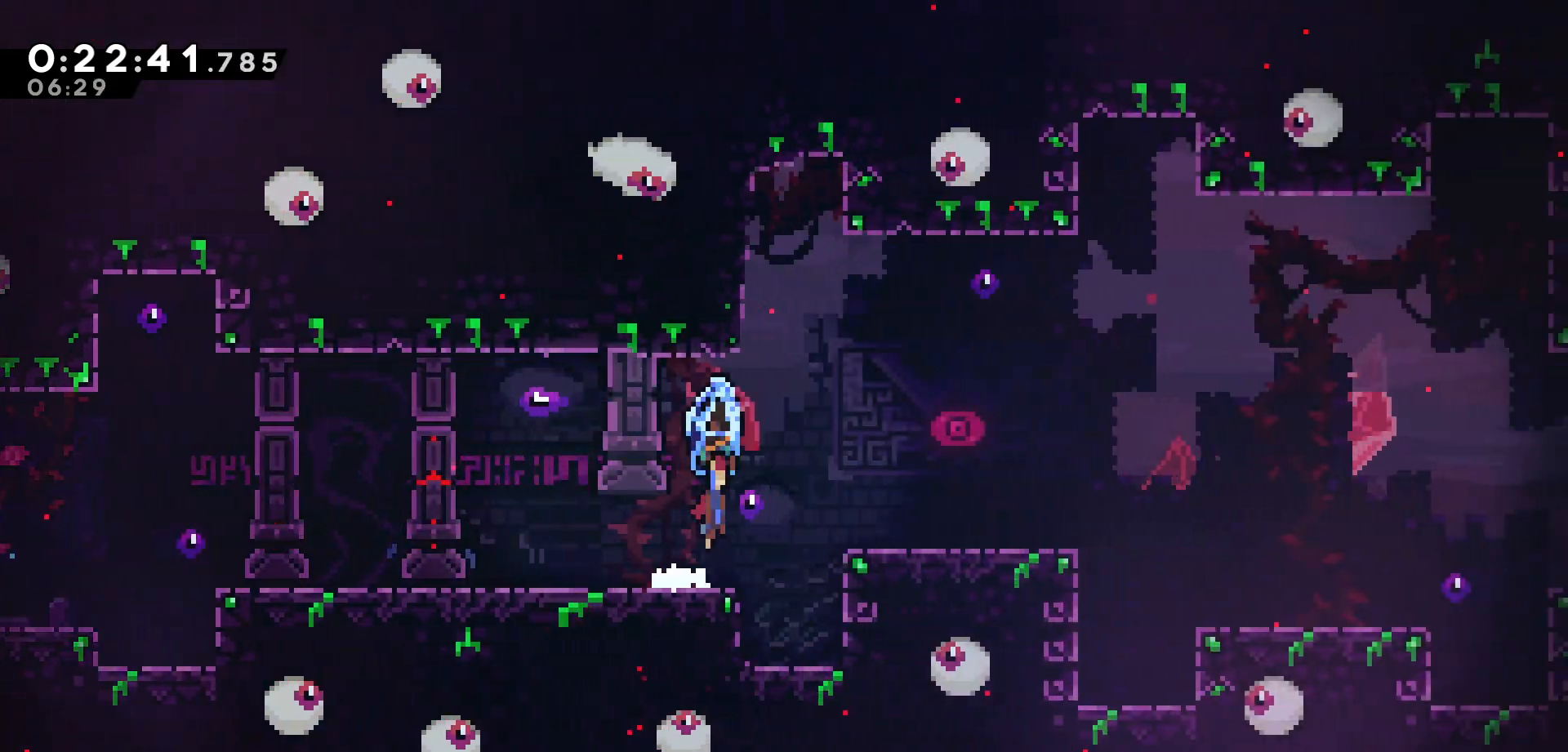
{"keys": ["grab", "right"], "events": [[150, "jump", "up"], [200, "dash", "down"], [233, "grab", "up"], [317, "grab", "down"], [367, "dash", "up"]]}
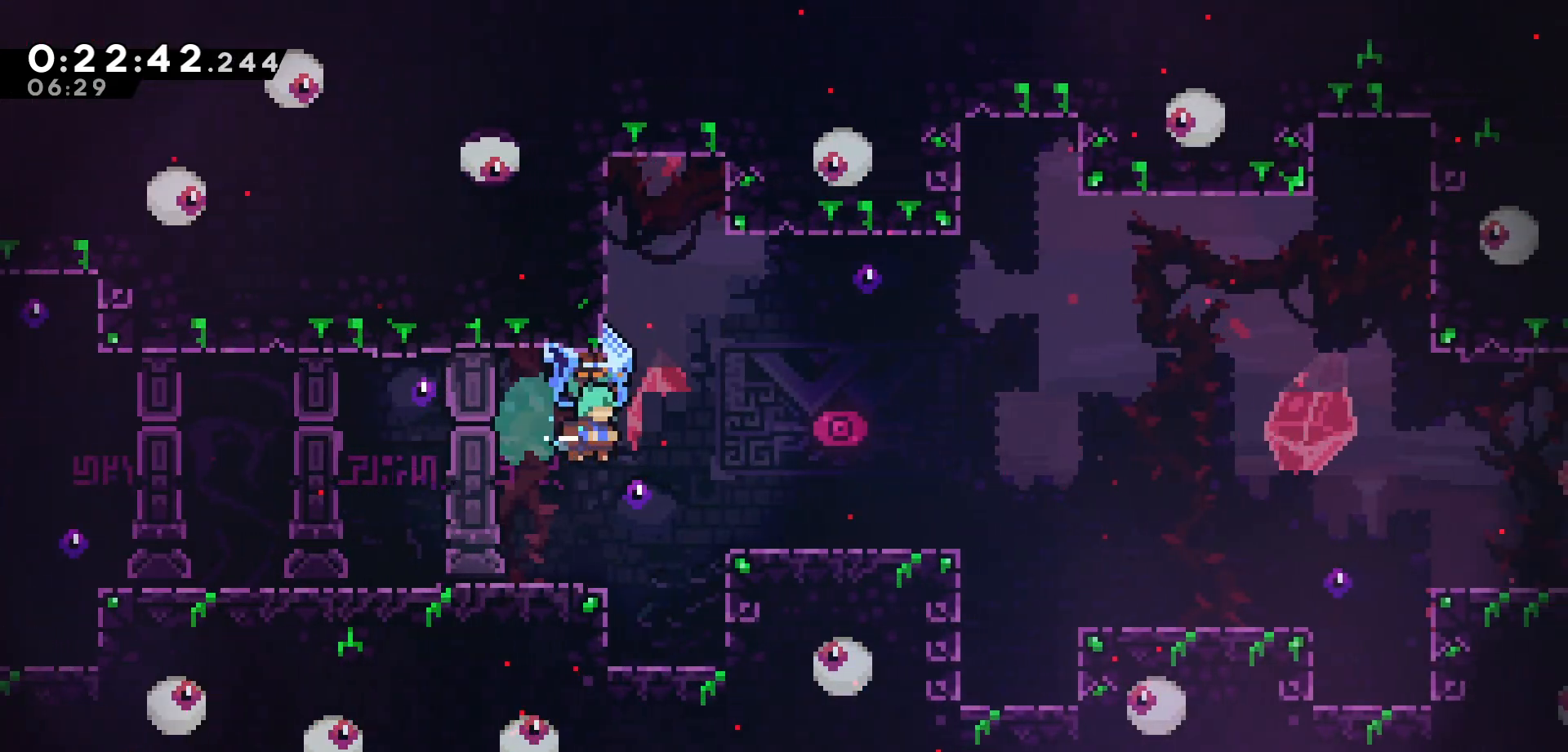
{"keys": ["grab", "right"], "events": [[317, "grab", "up"], [350, "dash", "down"], [433, "grab", "down"], [483, "dash", "up"]]}
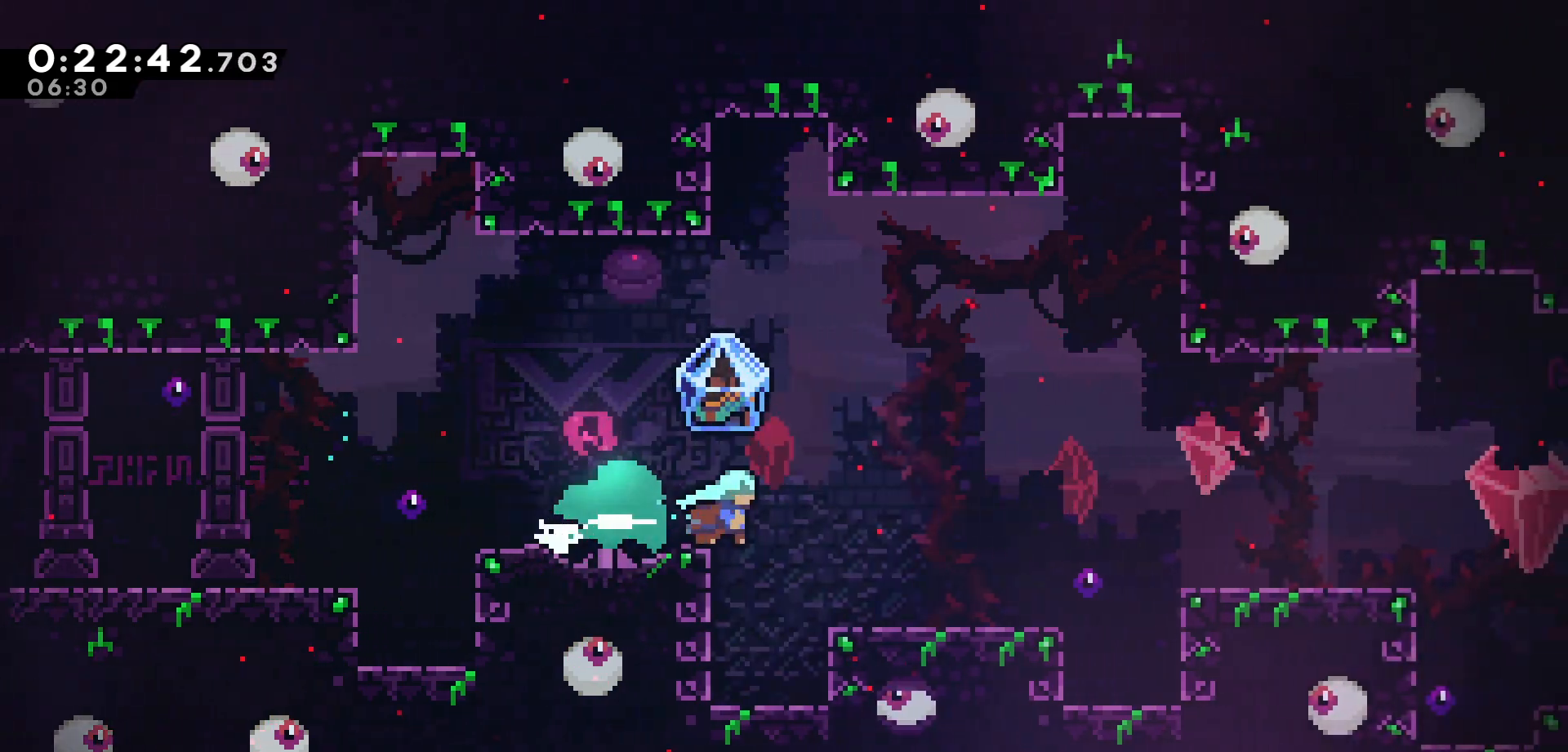
{"keys": ["grab", "jump", "right"], "events": [[67, "jump", "down"]]}
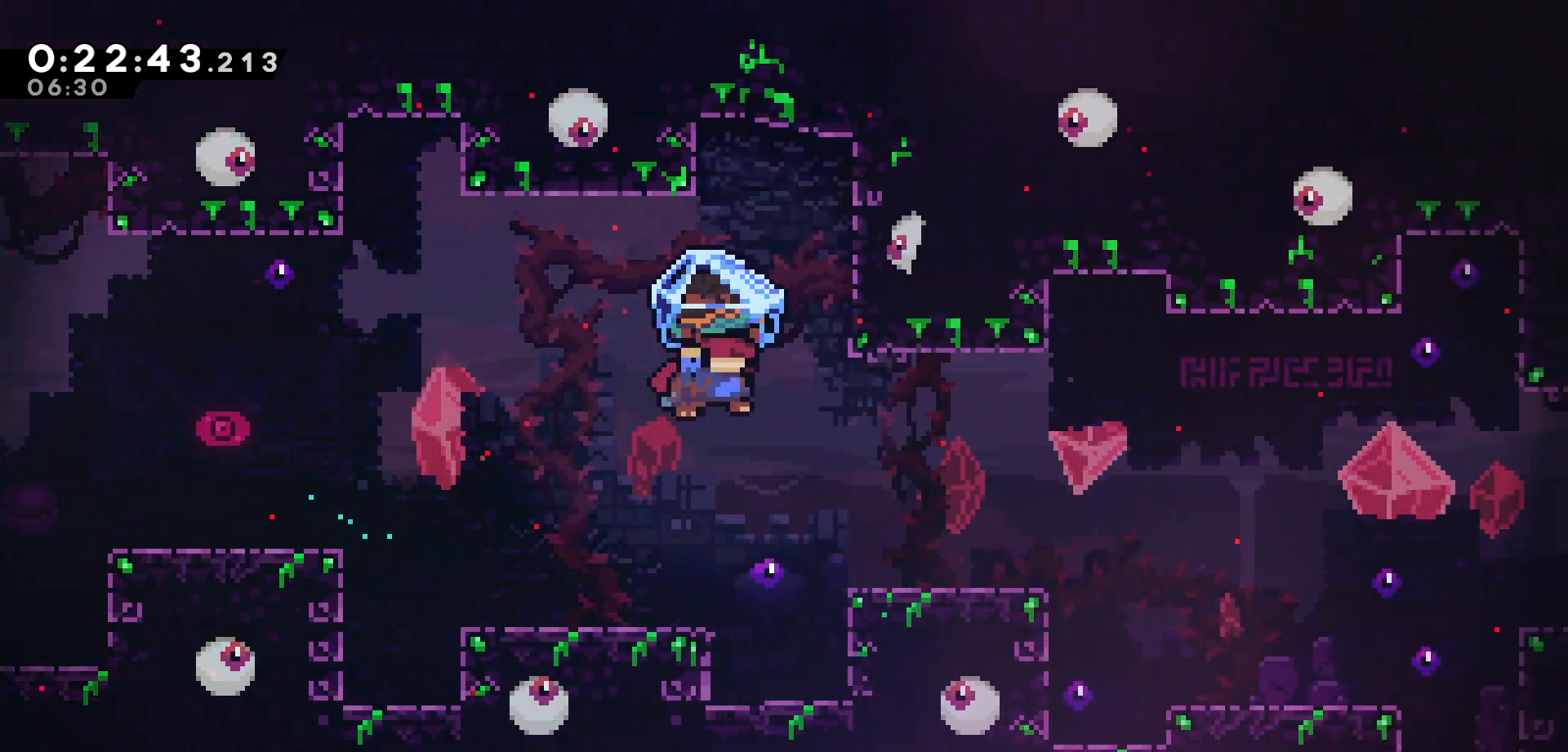
{"keys": ["grab"], "events": [[83, "jump", "up"], [117, "grab", "up"], [133, "dash", "down"], [200, "grab", "down"], [300, "dash", "up"], [500, "right", "up"]]}
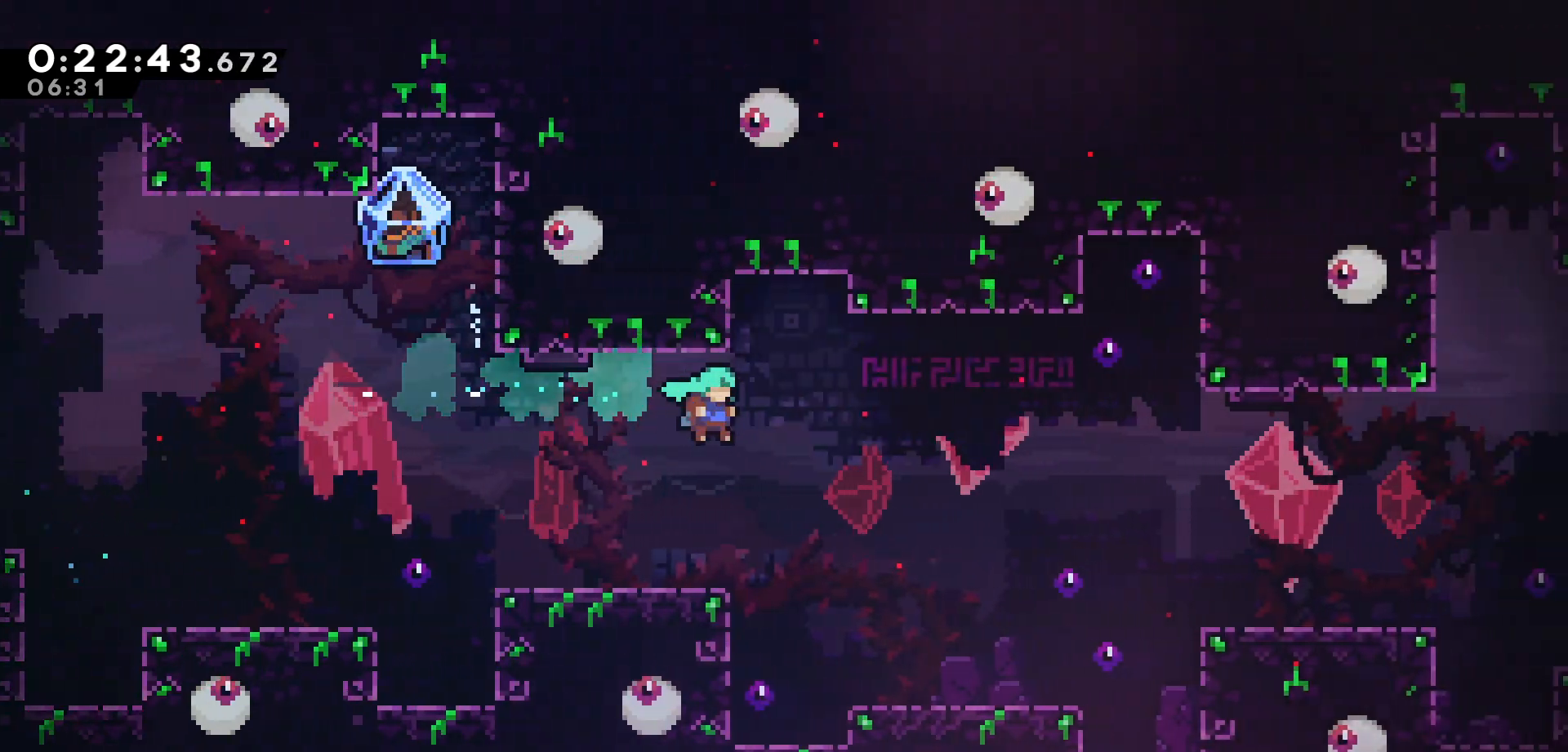
{"keys": ["grab", "jump", "left"], "events": [[17, "left", "down"], [100, "grab", "up"], [267, "dash", "down"], [417, "dash", "up"], [433, "grab", "down"], [500, "jump", "down"]]}
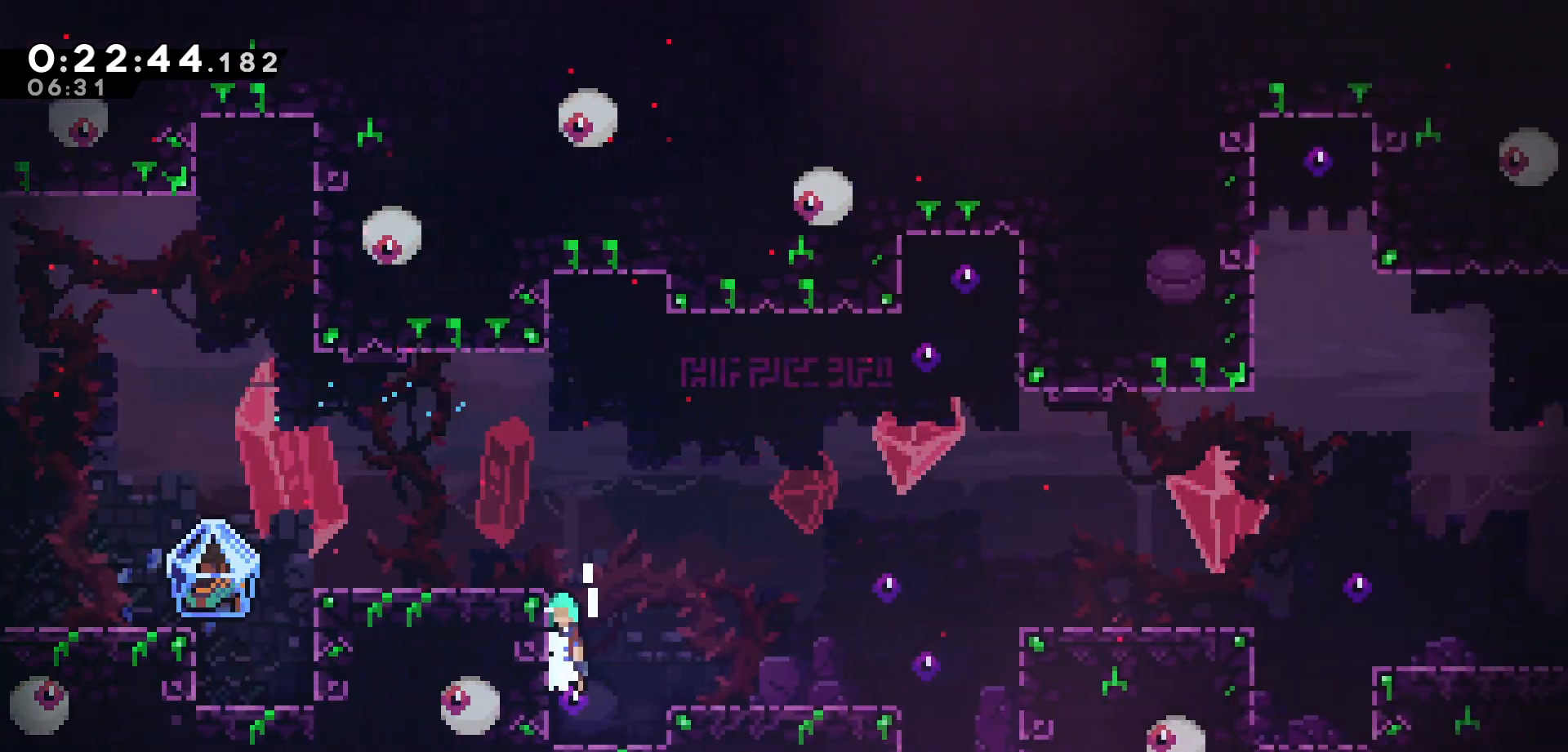
{"keys": ["dash", "left"], "events": [[283, "jump", "up"], [333, "grab", "up"], [467, "dash", "down"]]}
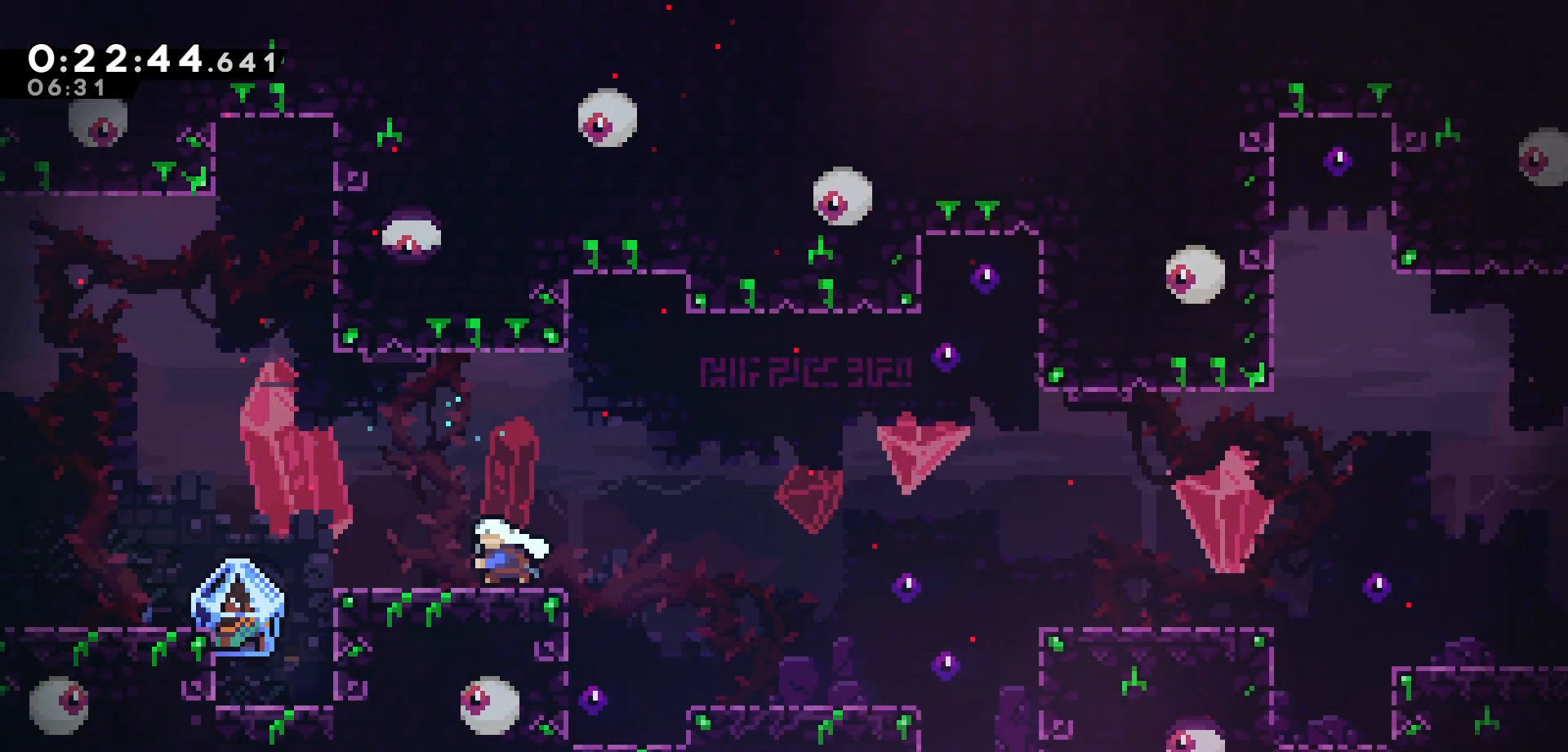
{"keys": ["grab", "right"], "events": [[100, "dash", "up"], [167, "grab", "down"], [250, "right", "down"], [267, "left", "up"]]}
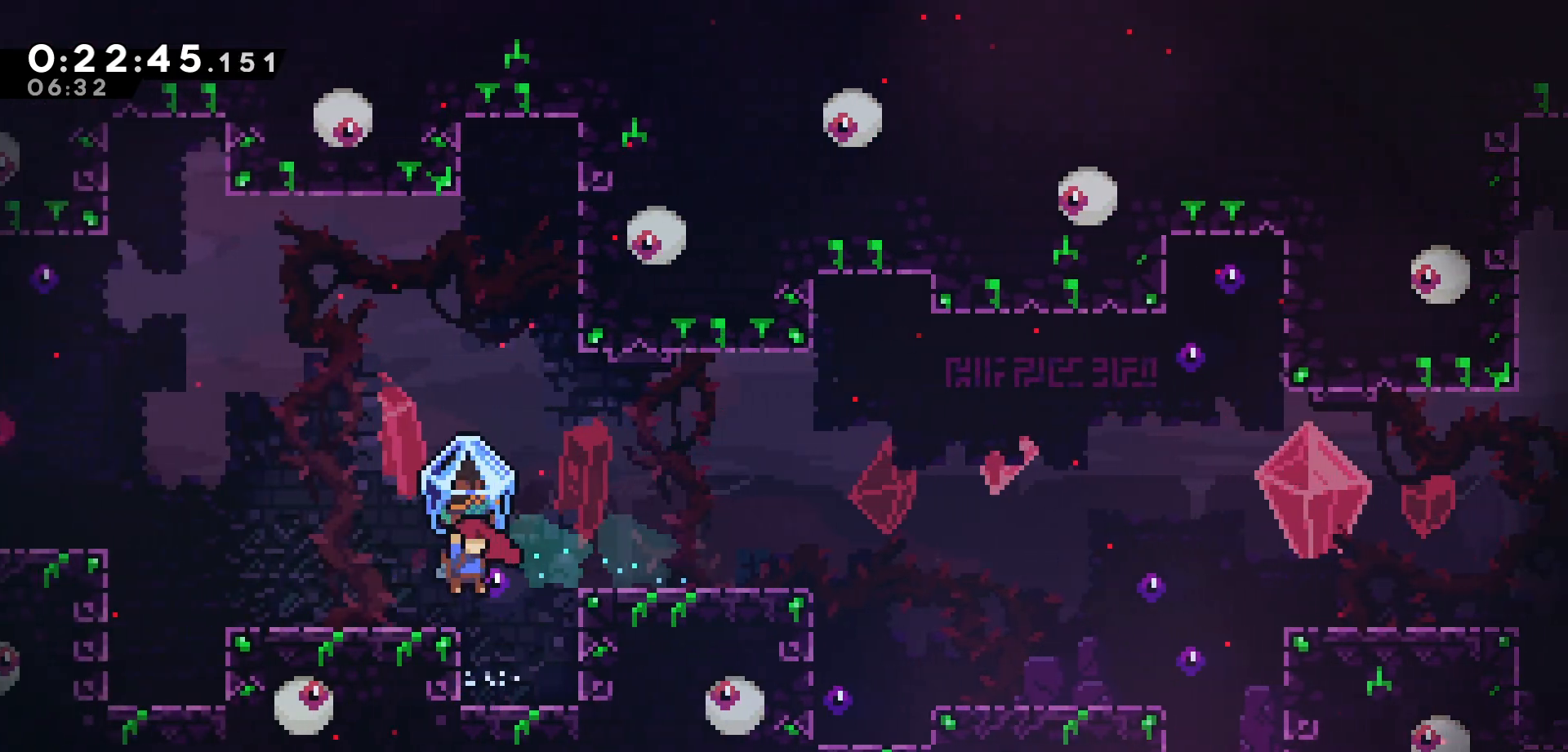
{"keys": ["grab", "right"], "events": [[167, "jump", "down"], [317, "jump", "up"]]}
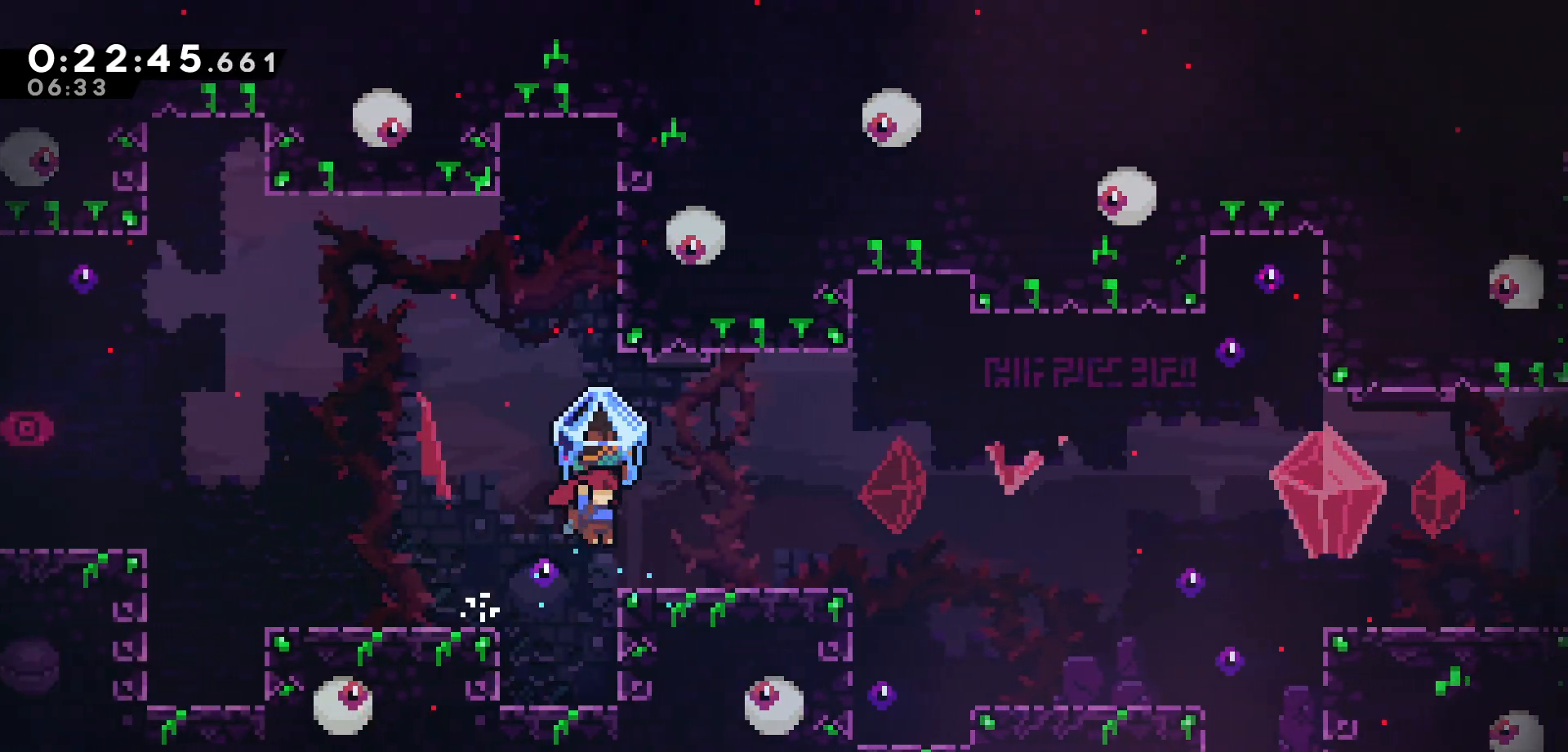
{"keys": ["grab", "jump", "right"], "events": [[133, "grab", "up"], [183, "dash", "down"], [250, "grab", "down"], [267, "dash", "up"], [350, "jump", "down"]]}
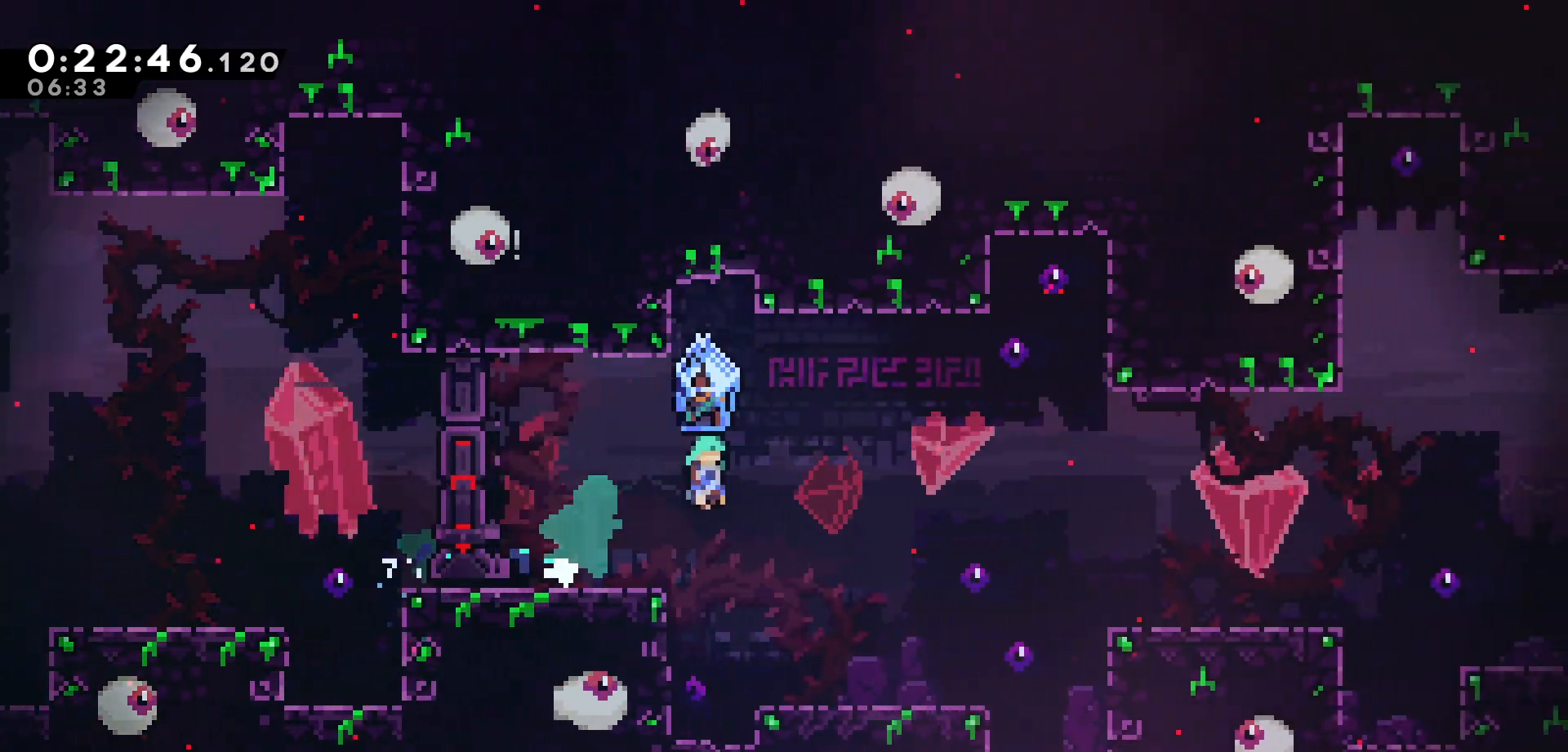
{"keys": ["grab", "jump", "right"], "events": []}
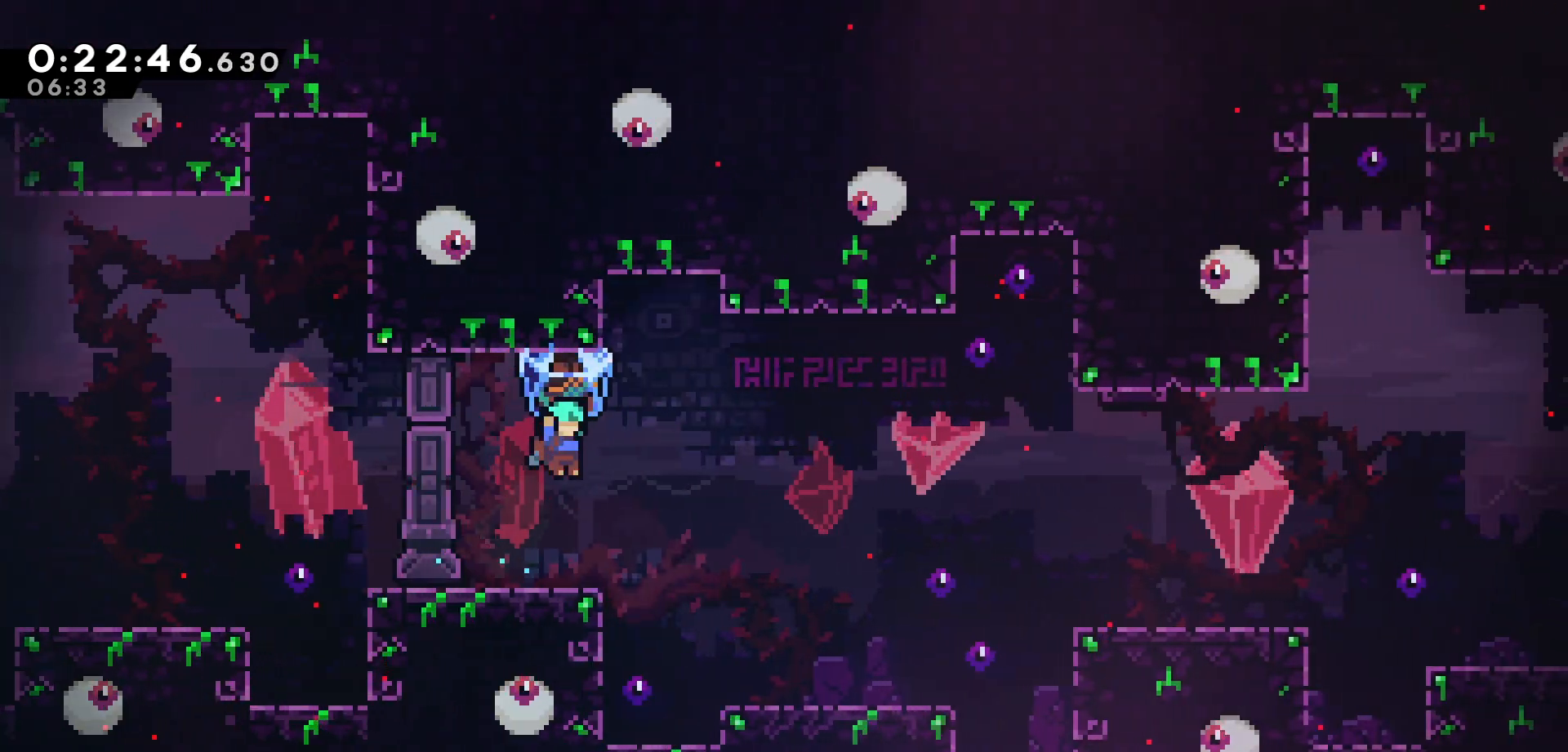
{"keys": ["grab", "right"], "events": [[50, "jump", "up"], [167, "jump", "down"], [267, "jump", "up"]]}
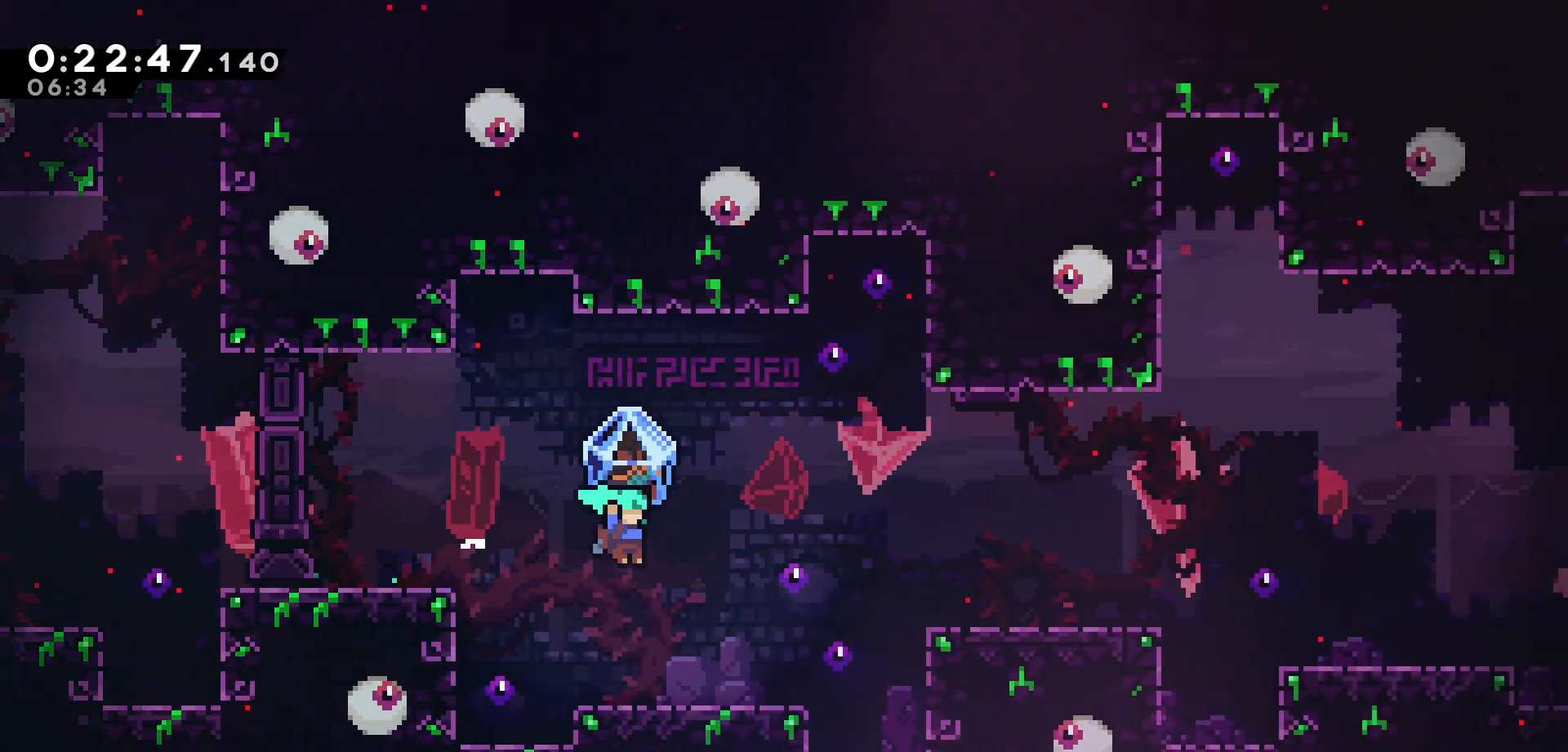
{"keys": ["grab", "jump", "right"], "events": [[167, "grab", "up"], [200, "dash", "down"], [267, "grab", "down"], [317, "dash", "up"], [367, "jump", "down"]]}
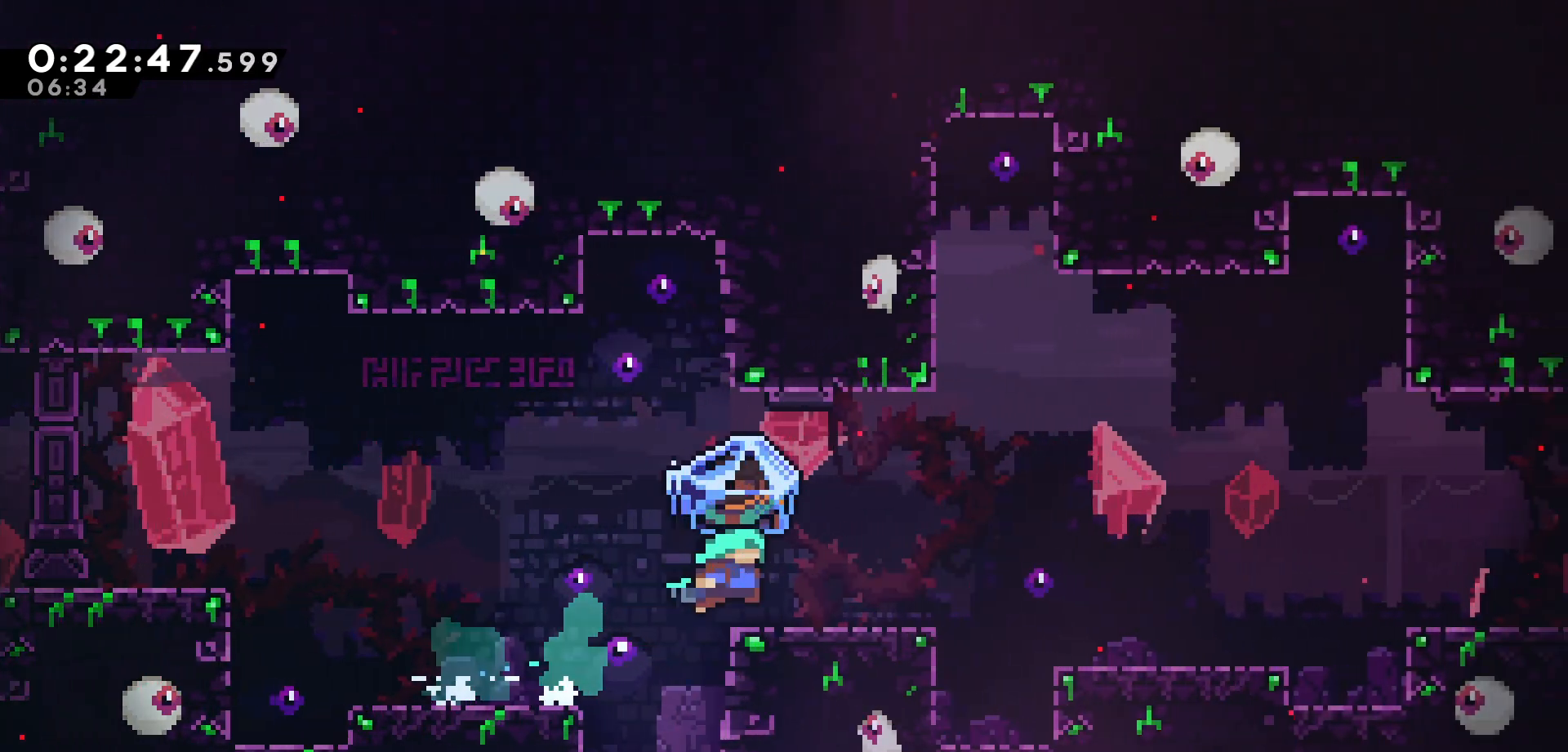
{"keys": ["grab", "jump", "right"], "events": []}
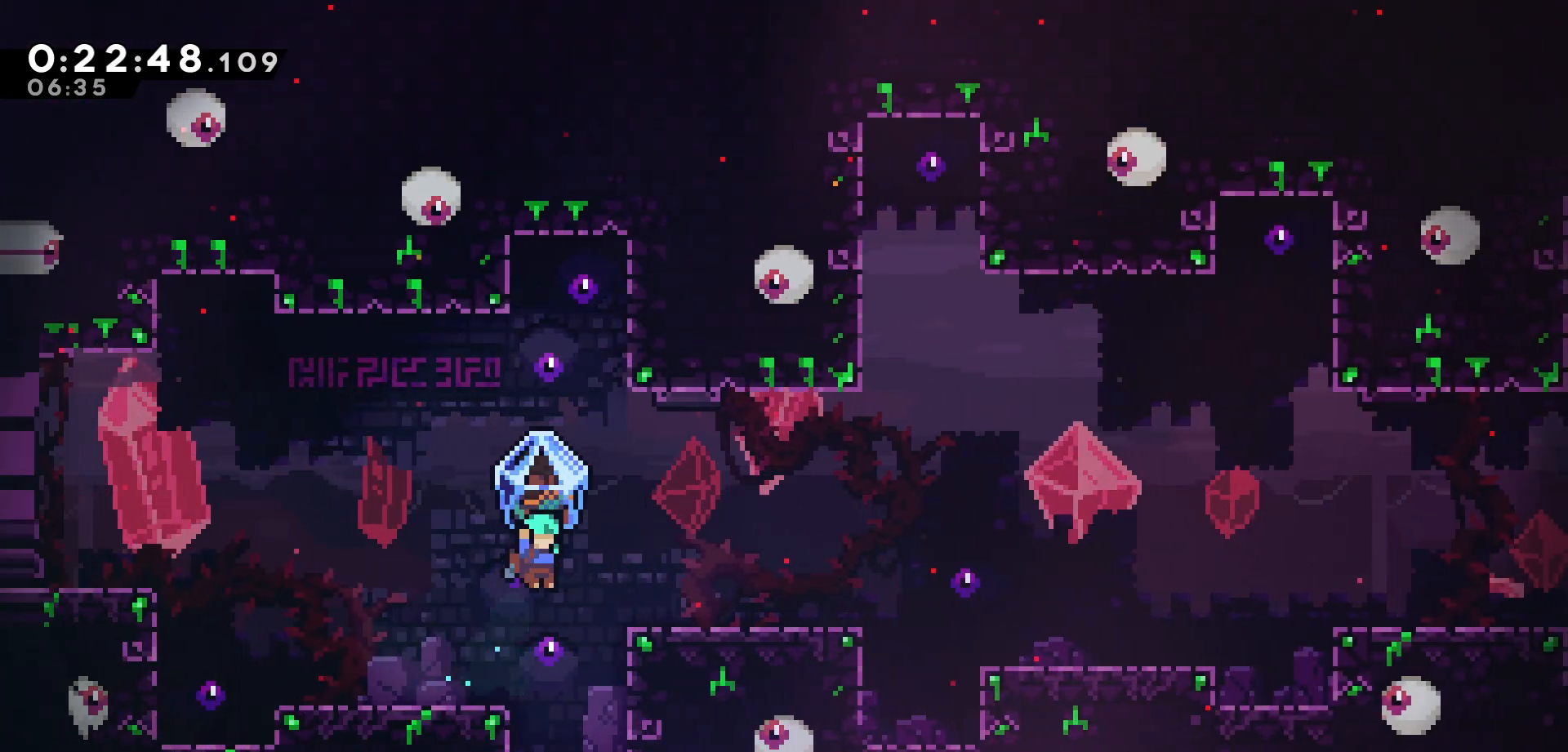
{"keys": ["grab", "jump"], "events": [[83, "right", "up"], [100, "jump", "up"], [317, "jump", "down"]]}
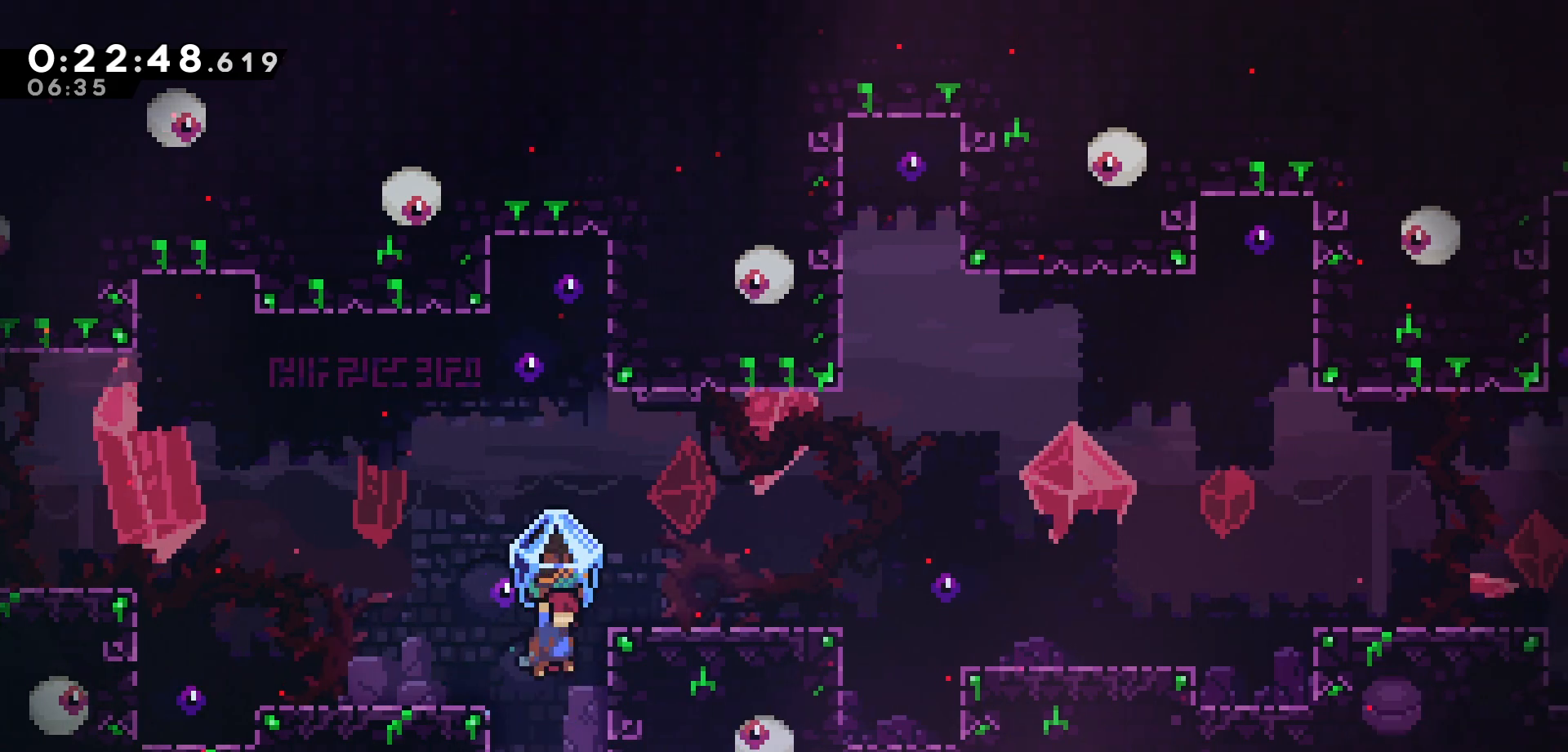
{"keys": ["grab", "jump", "right"], "events": [[33, "right", "down"], [100, "jump", "up"], [117, "grab", "up"], [167, "dash", "down"], [200, "grab", "down"], [250, "dash", "up"], [300, "jump", "down"]]}
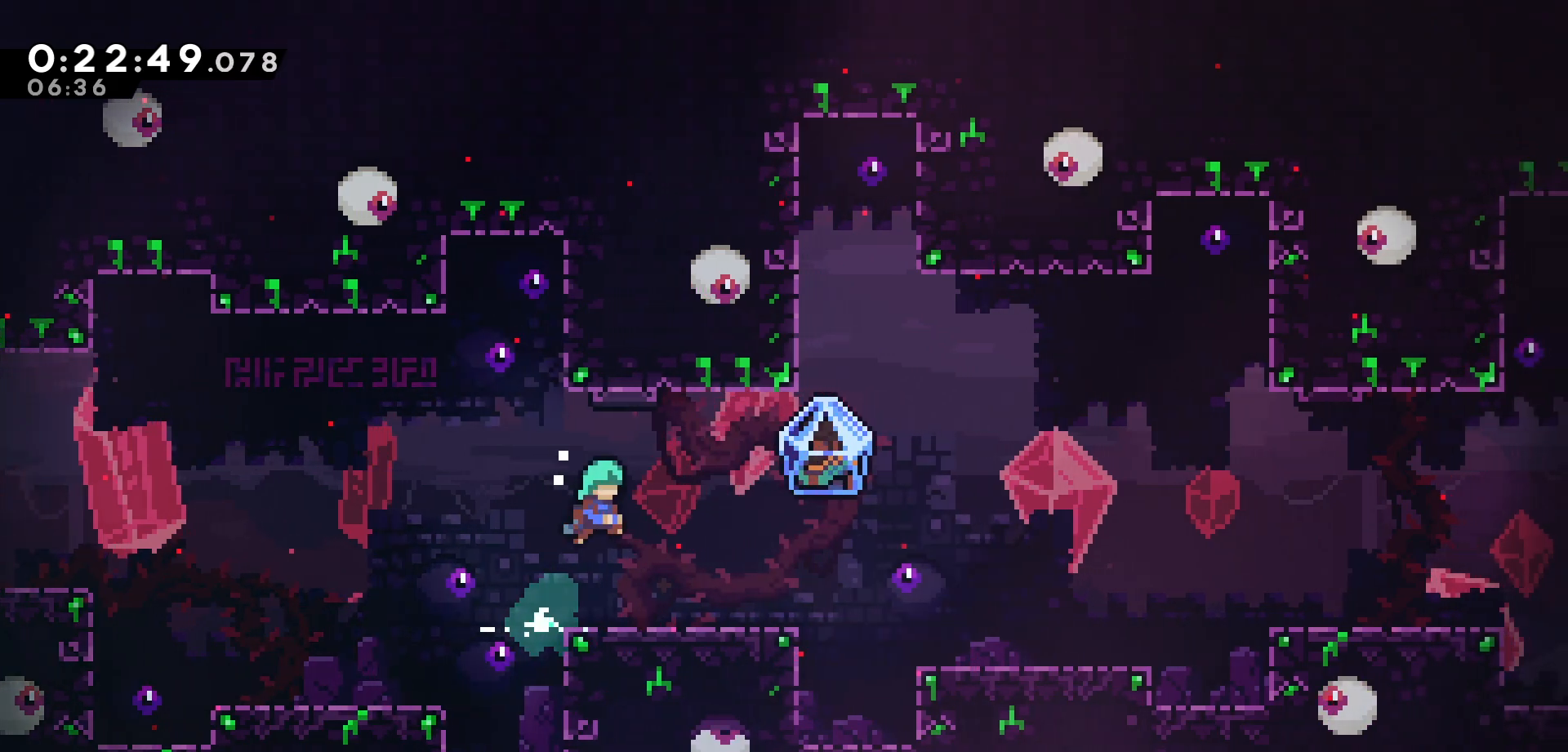
{"keys": ["grab", "right"], "events": [[33, "jump", "up"], [67, "grab", "up"], [350, "dash", "down"], [383, "grab", "down"], [467, "dash", "up"]]}
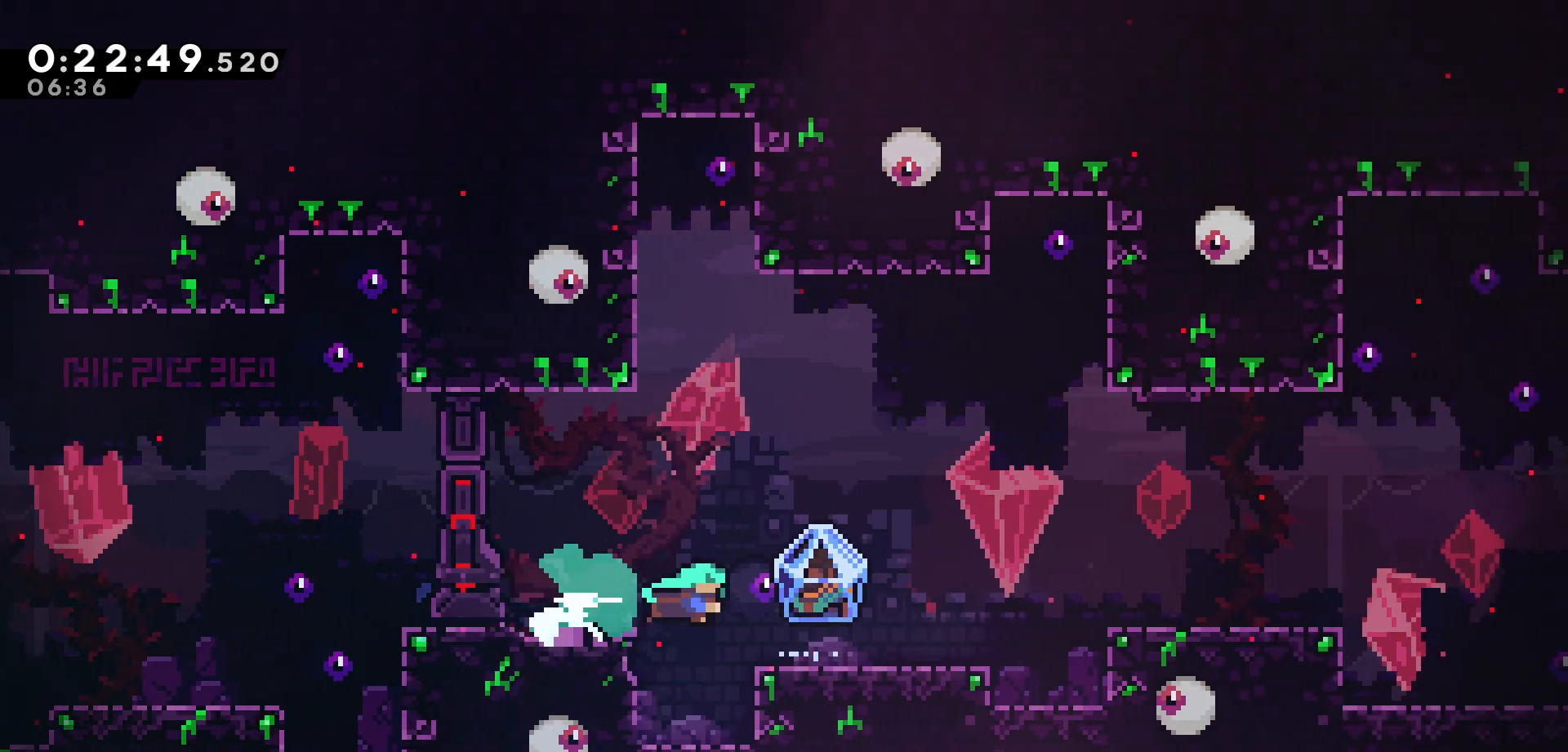
{"keys": ["jump", "right"], "events": [[433, "jump", "down"], [500, "grab", "up"]]}